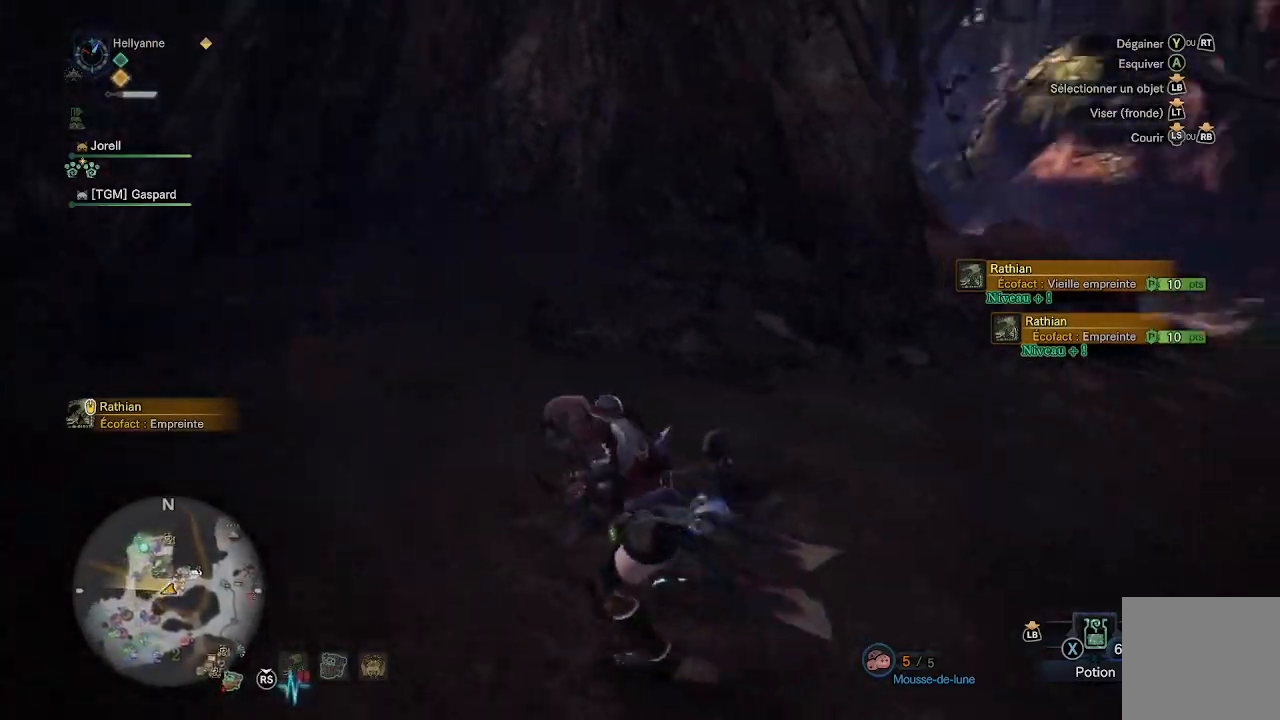
Gameplay with a controller (Xbox layout); each line is a JSON object with the inputs held at the frame after it. "events" lists button and stick changes between this image and that frame as [ms after this image, input, new state], when the widget could be followed in between.
{"buttons": ["SELECT"], "left_stick": "center", "right_stick": "center", "events": [[267, "right_stick", "center"], [400, "left_stick", "center"], [500, "SELECT", "down"]]}
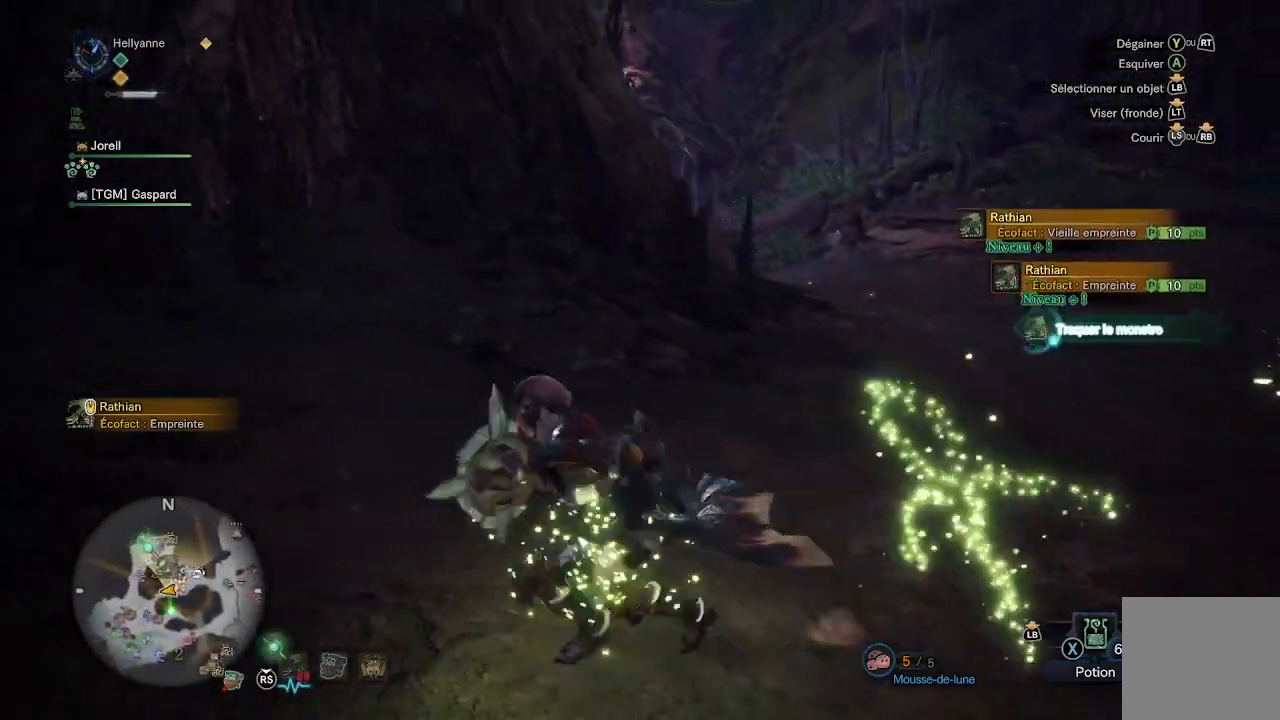
{"buttons": [], "left_stick": "center", "right_stick": "center", "events": [[183, "SELECT", "up"]]}
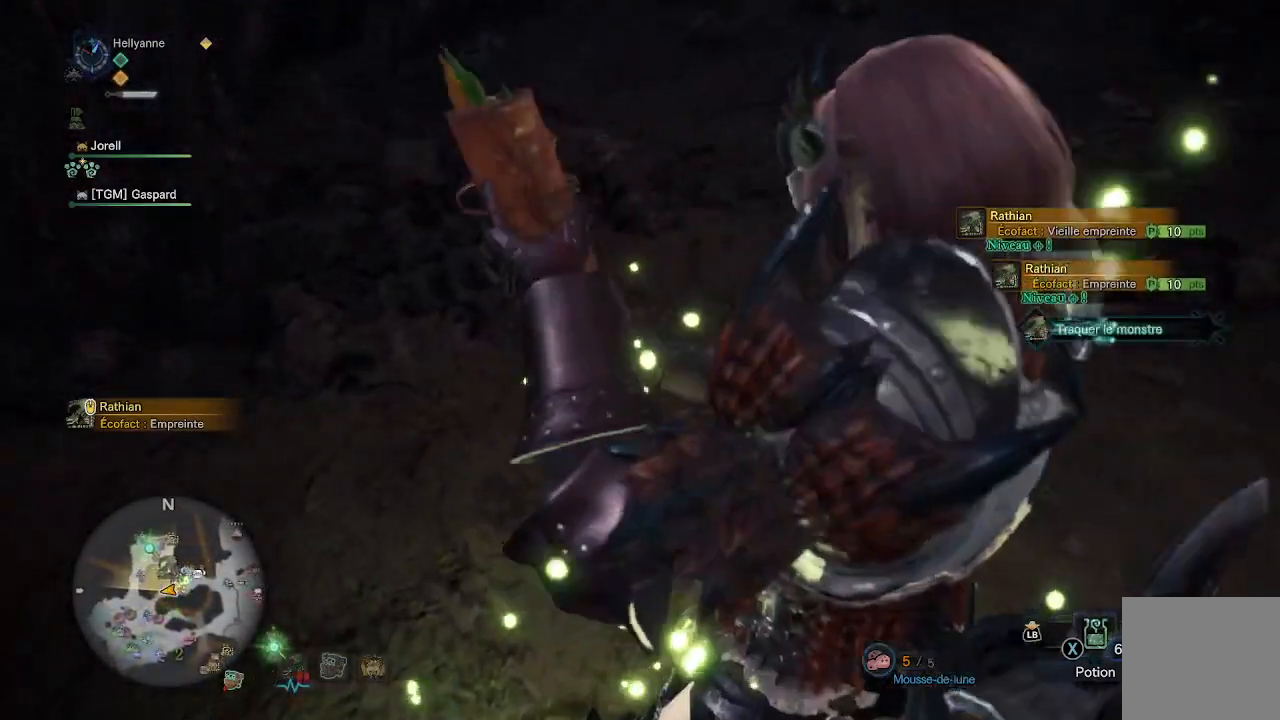
{"buttons": [], "left_stick": "down-left", "right_stick": "center", "events": [[17, "left_stick", "down-left"]]}
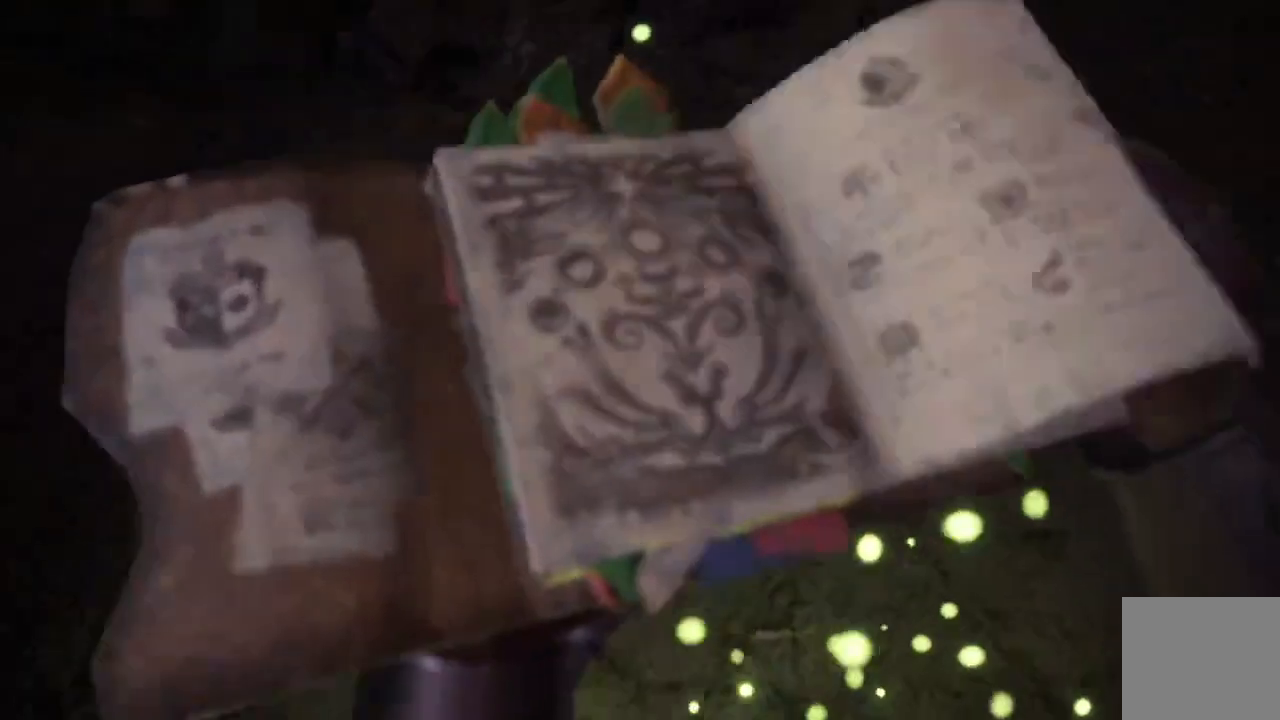
{"buttons": [], "left_stick": "down-left", "right_stick": "center", "events": []}
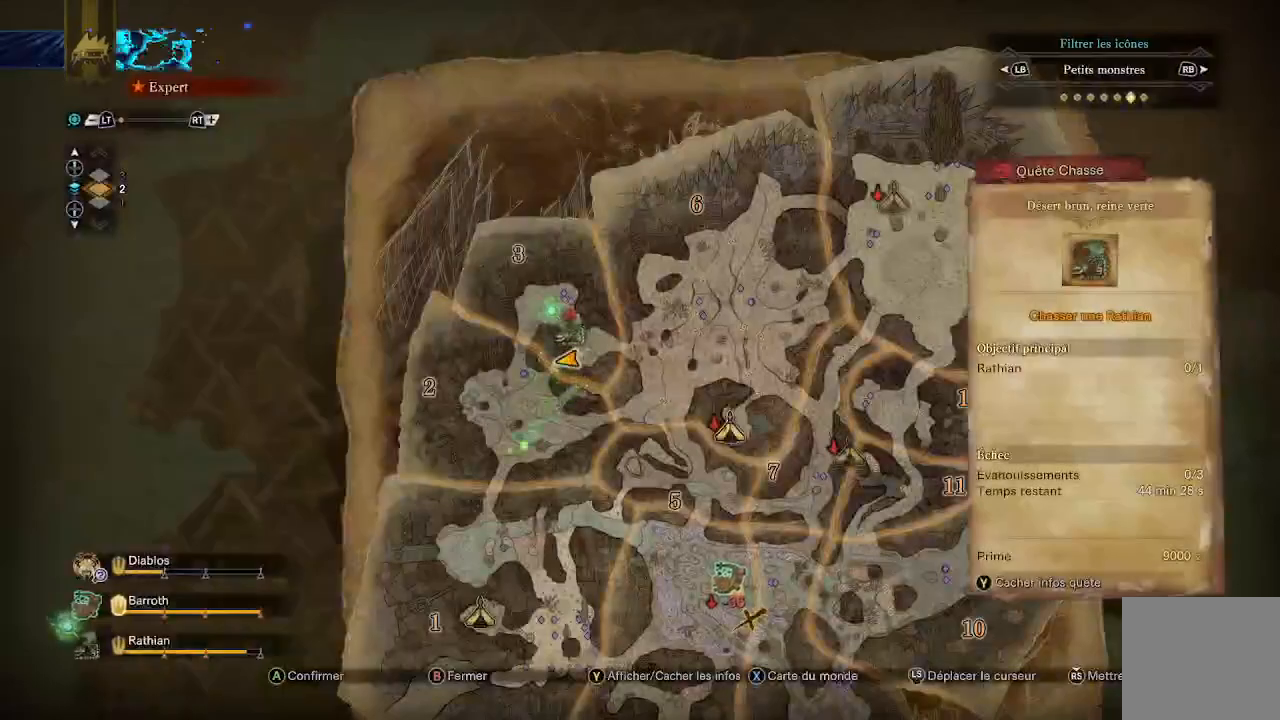
{"buttons": [], "left_stick": "center", "right_stick": "center", "events": [[400, "B", "down"], [433, "left_stick", "center"], [500, "B", "up"]]}
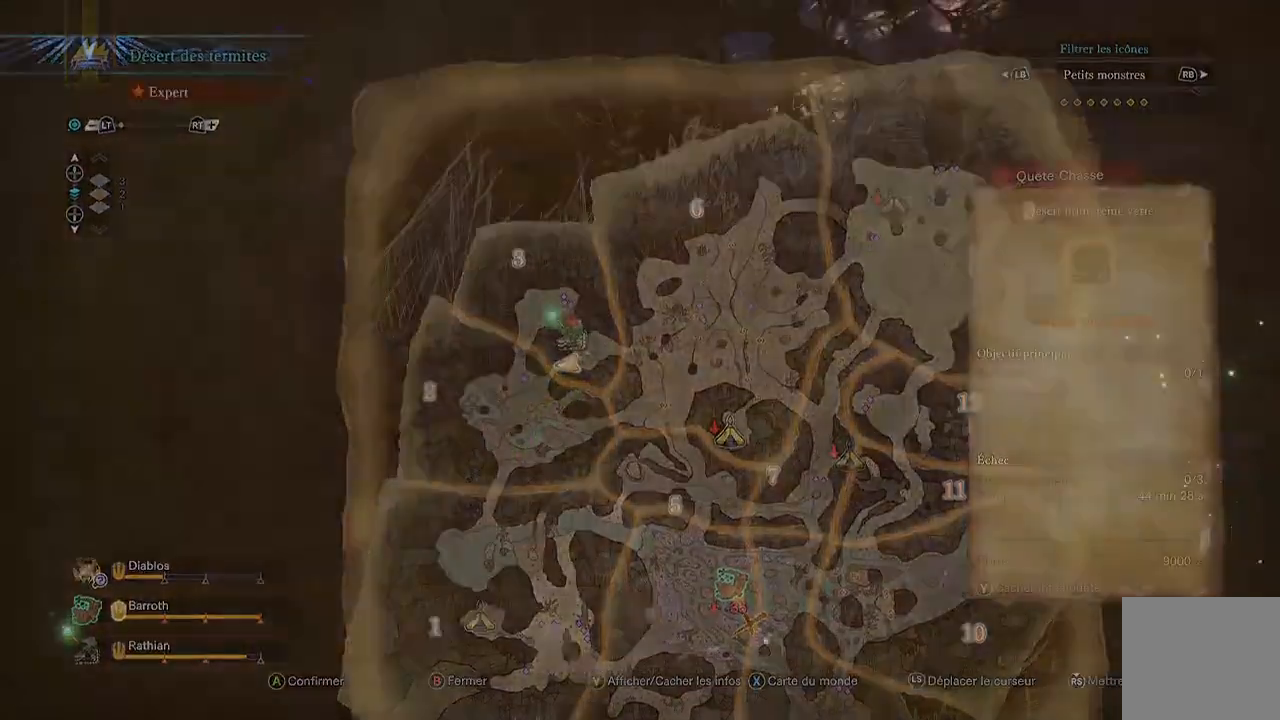
{"buttons": [], "left_stick": "up-right", "right_stick": "down-right", "events": [[83, "left_stick", "right"], [183, "right_stick", "down-right"], [367, "left_stick", "up-right"]]}
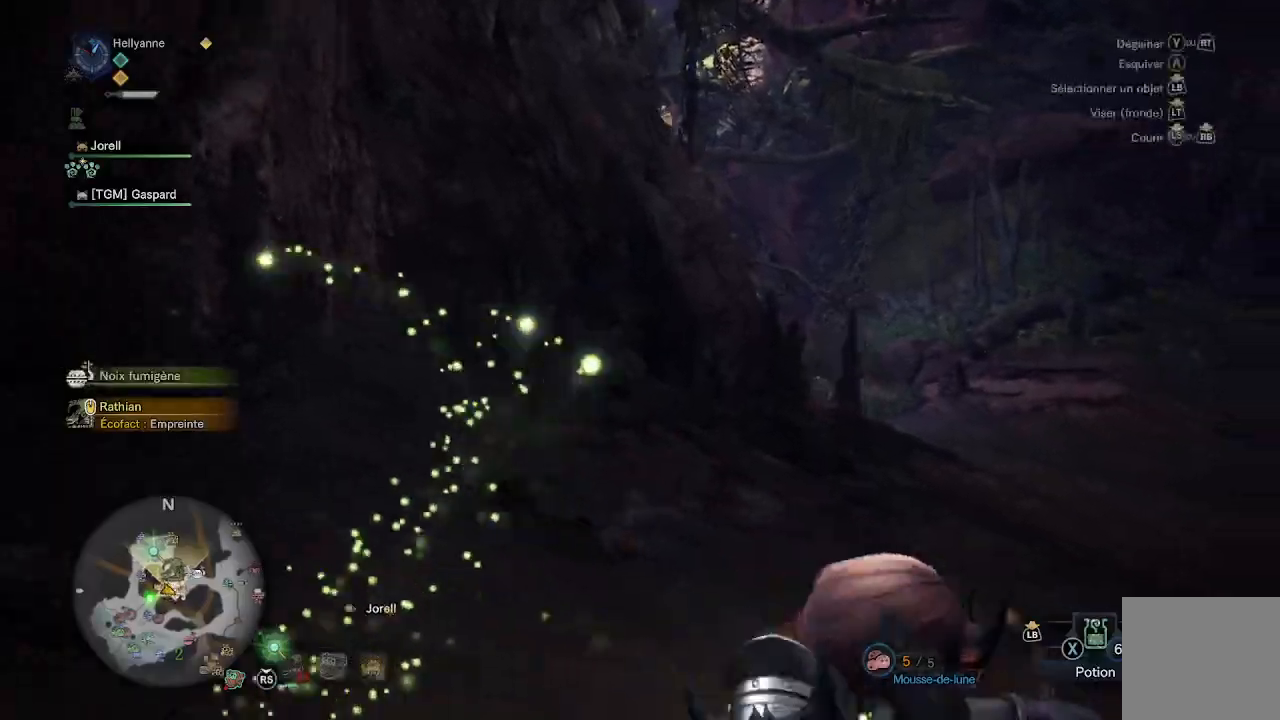
{"buttons": [], "left_stick": "up-right", "right_stick": "down-right", "events": [[117, "L3", "down"], [167, "right_stick", "right"], [250, "L3", "up"], [383, "right_stick", "down-right"]]}
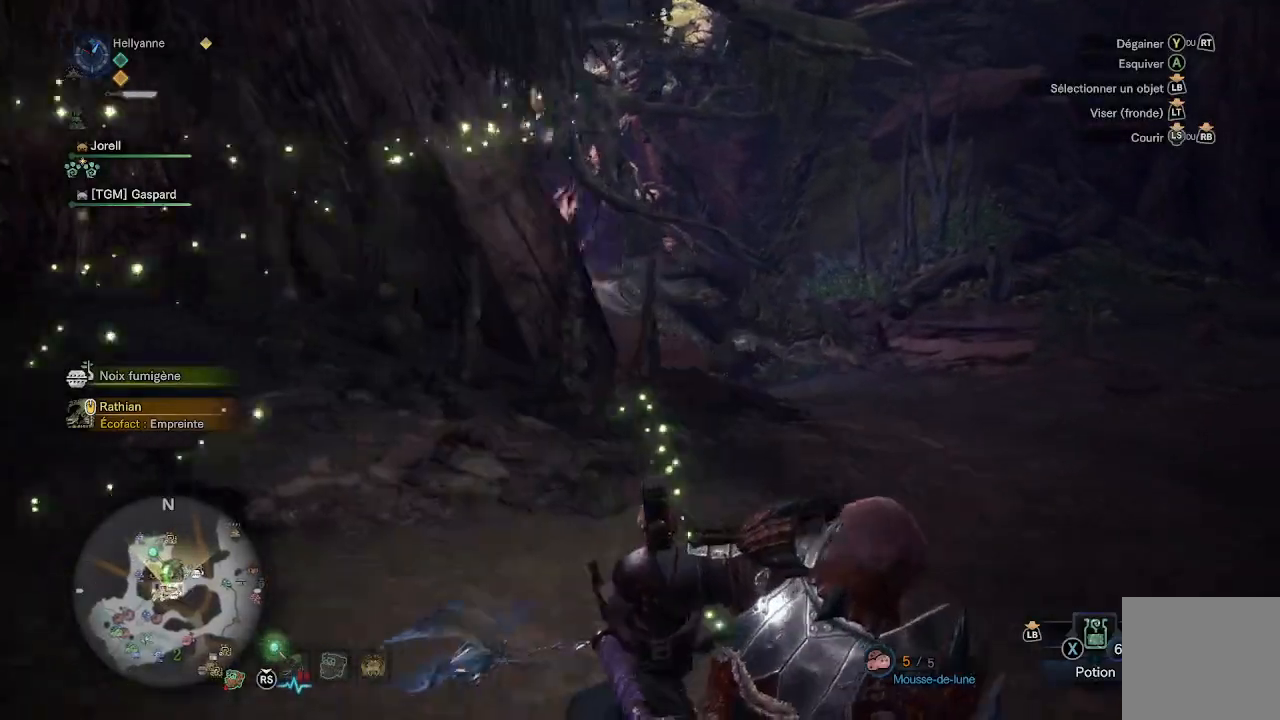
{"buttons": [], "left_stick": "up", "right_stick": "center", "events": [[167, "left_stick", "up"], [300, "right_stick", "center"]]}
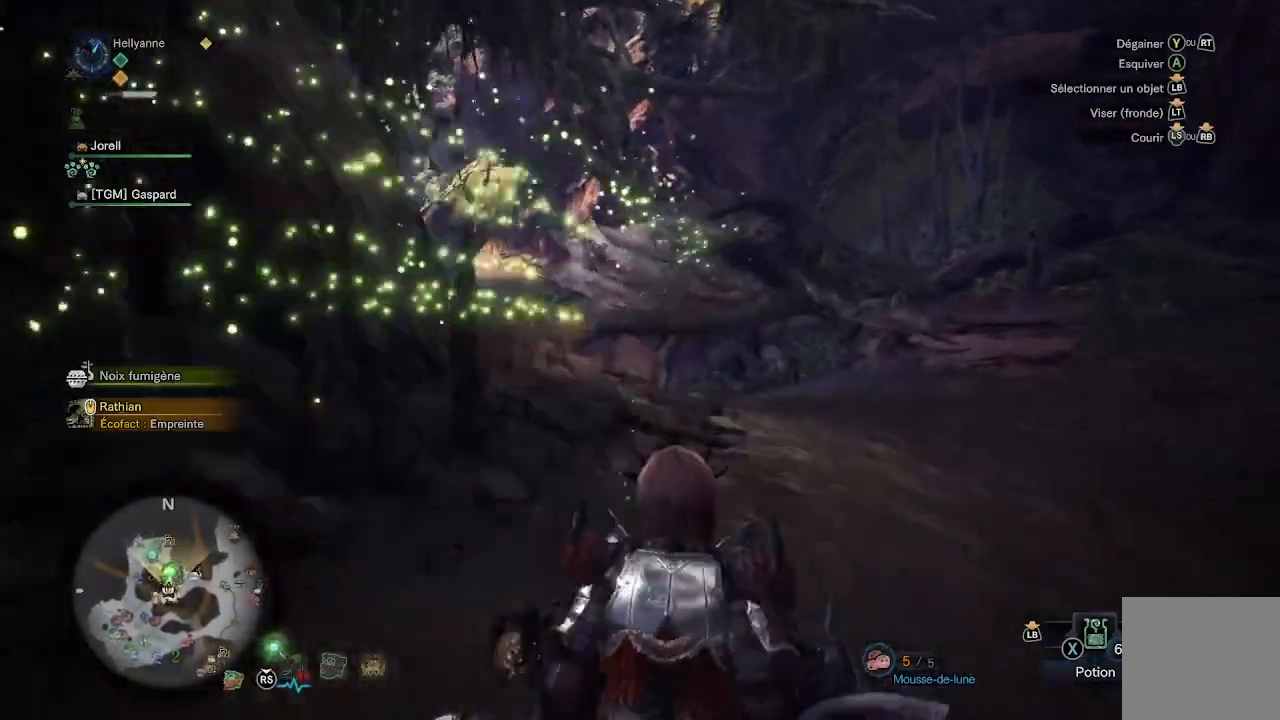
{"buttons": [], "left_stick": "up", "right_stick": "center", "events": []}
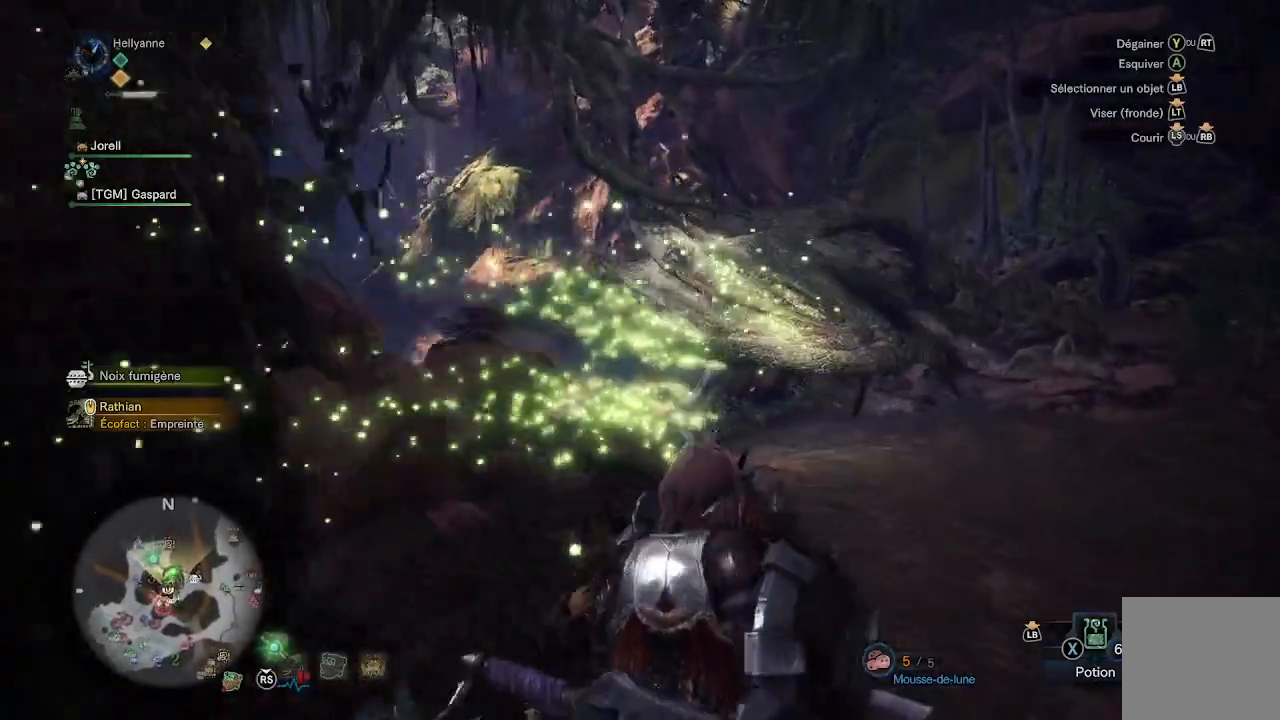
{"buttons": [], "left_stick": "up", "right_stick": "center", "events": [[83, "right_stick", "down"], [233, "right_stick", "center"]]}
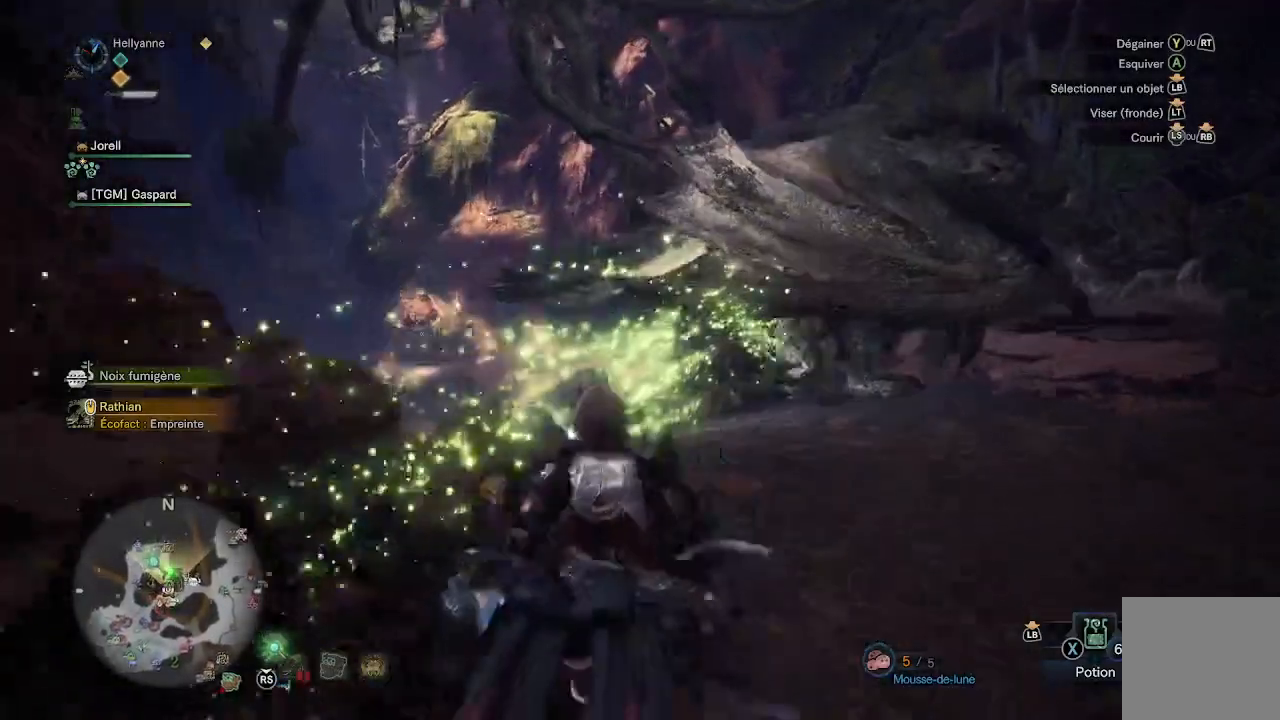
{"buttons": [], "left_stick": "up", "right_stick": "down", "events": [[117, "R3", "down"], [217, "R3", "up"], [217, "right_stick", "down"]]}
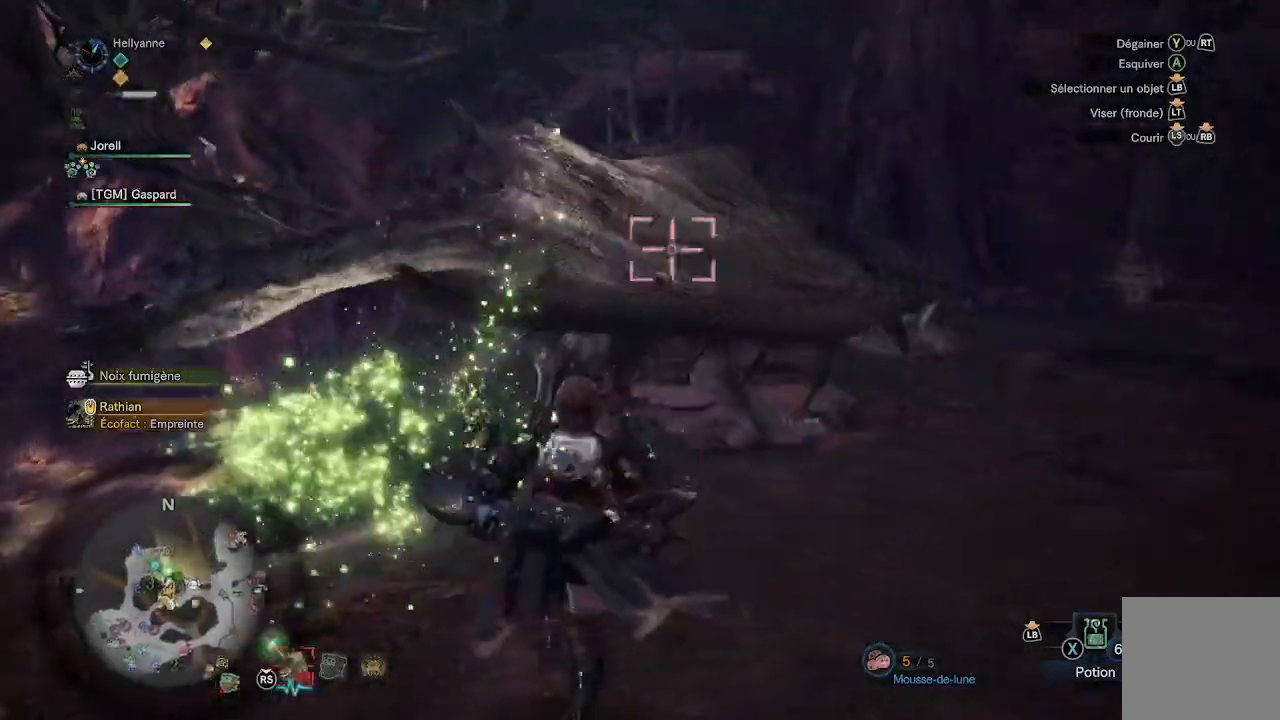
{"buttons": [], "left_stick": "up-left", "right_stick": "down-left", "events": [[33, "right_stick", "down-left"], [100, "left_stick", "up-left"], [167, "right_stick", "center"], [250, "R3", "down"], [367, "R3", "up"], [383, "right_stick", "down-left"]]}
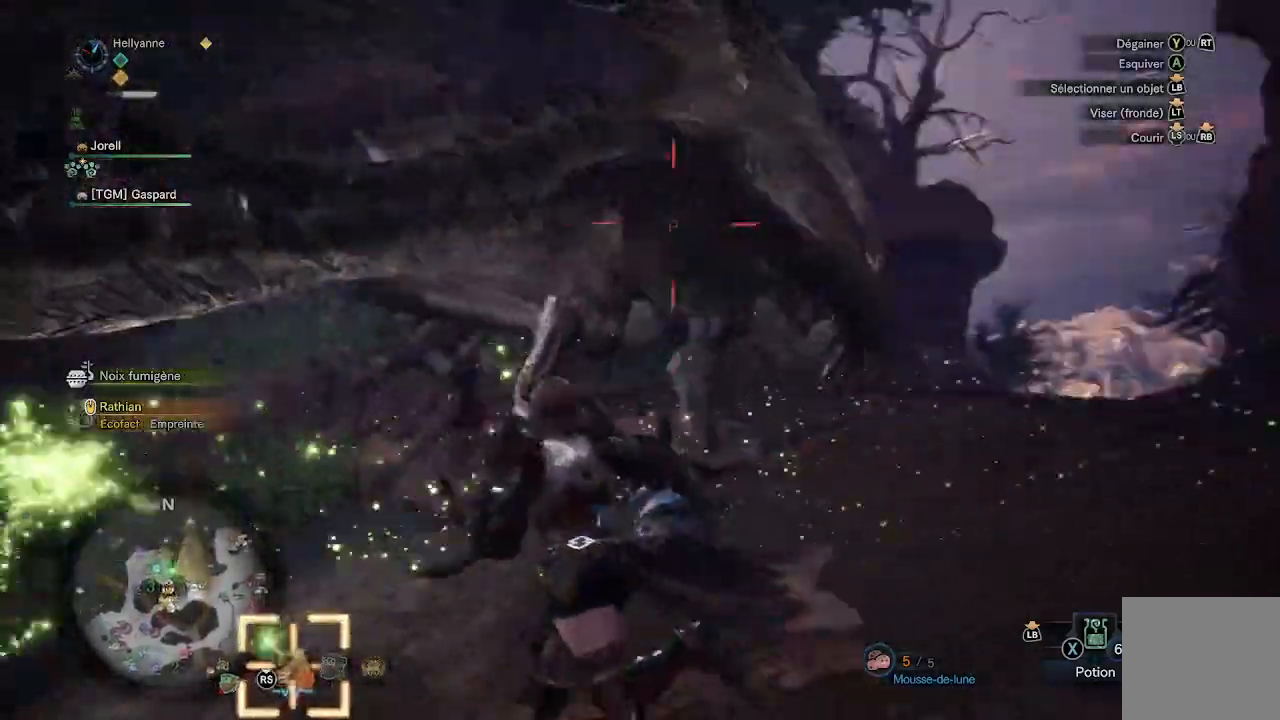
{"buttons": [], "left_stick": "left", "right_stick": "down-left", "events": [[233, "left_stick", "left"], [383, "R3", "down"], [500, "R3", "up"]]}
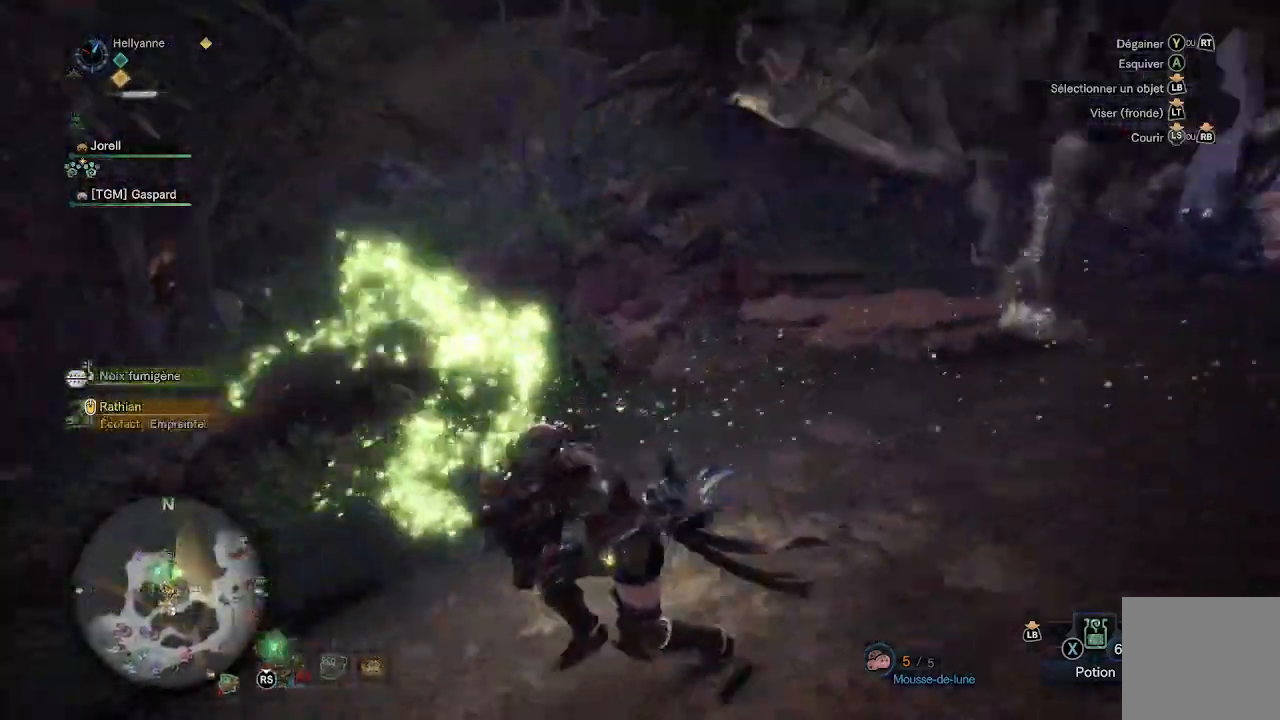
{"buttons": [], "left_stick": "down-left", "right_stick": "center", "events": [[367, "left_stick", "down-left"], [450, "right_stick", "center"]]}
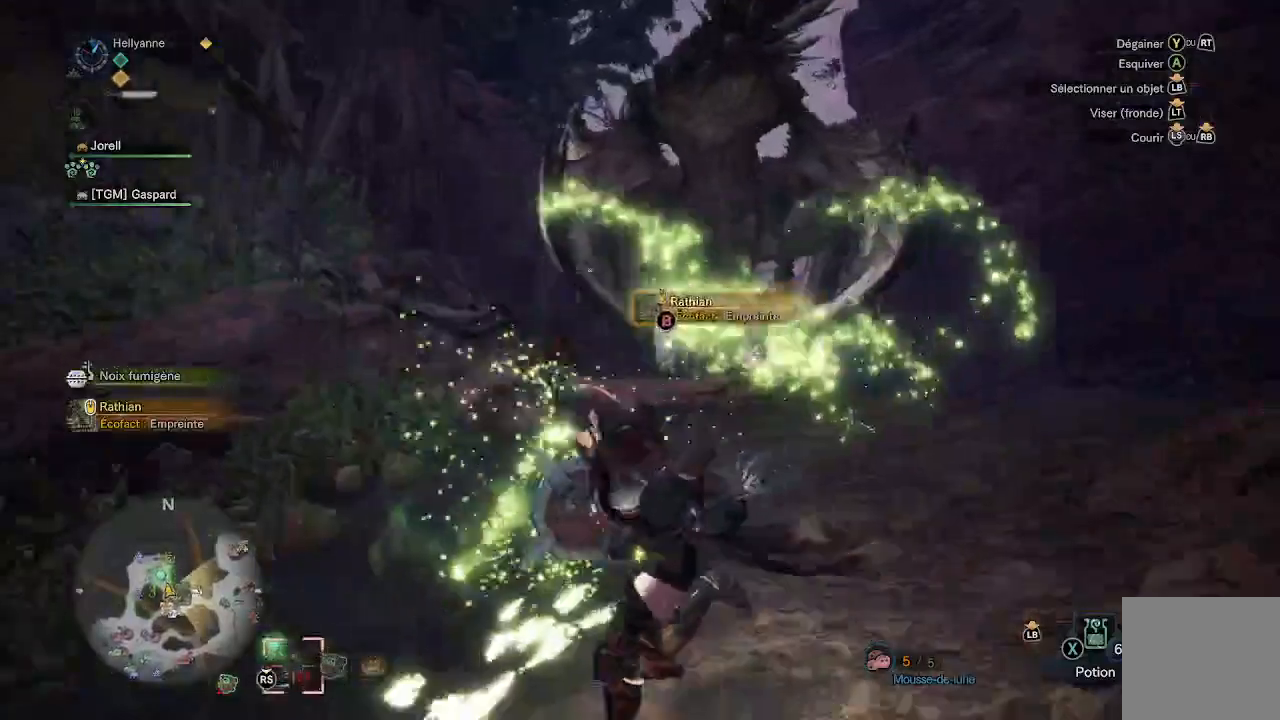
{"buttons": [], "left_stick": "down-left", "right_stick": "center", "events": [[67, "R3", "down"], [183, "R3", "up"]]}
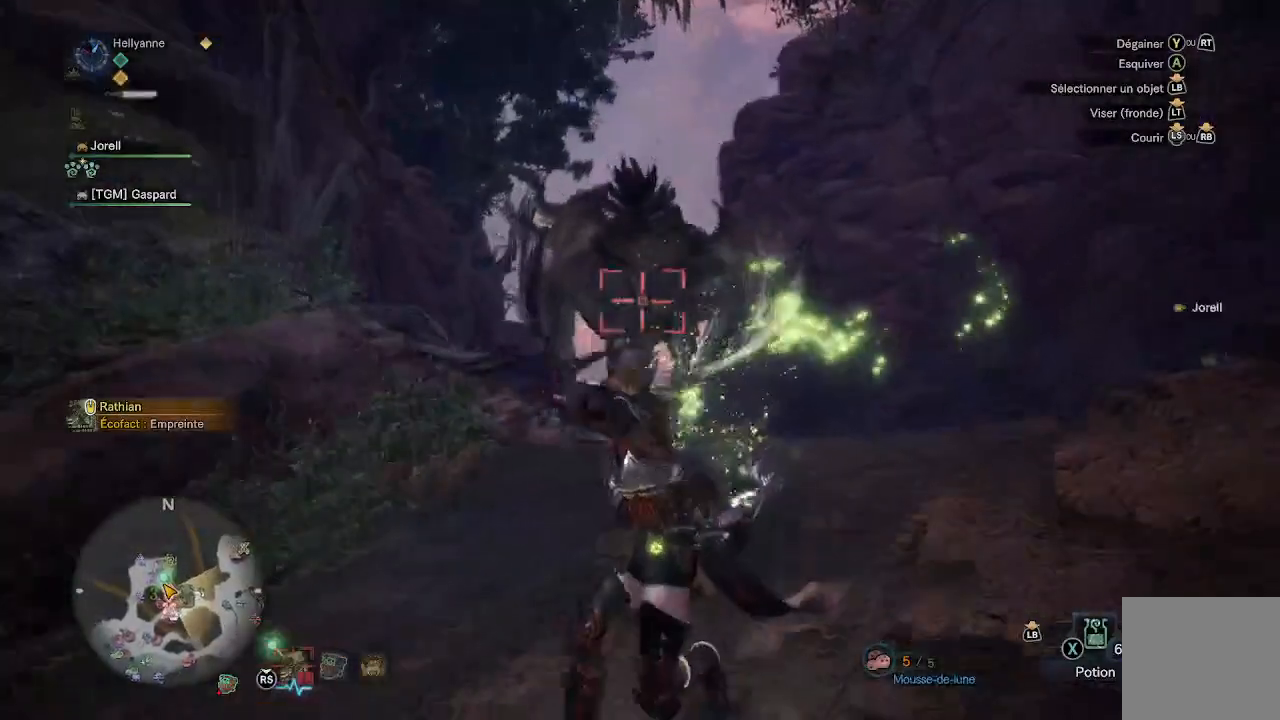
{"buttons": [], "left_stick": "down-left", "right_stick": "center", "events": [[133, "R3", "down"], [250, "R3", "up"]]}
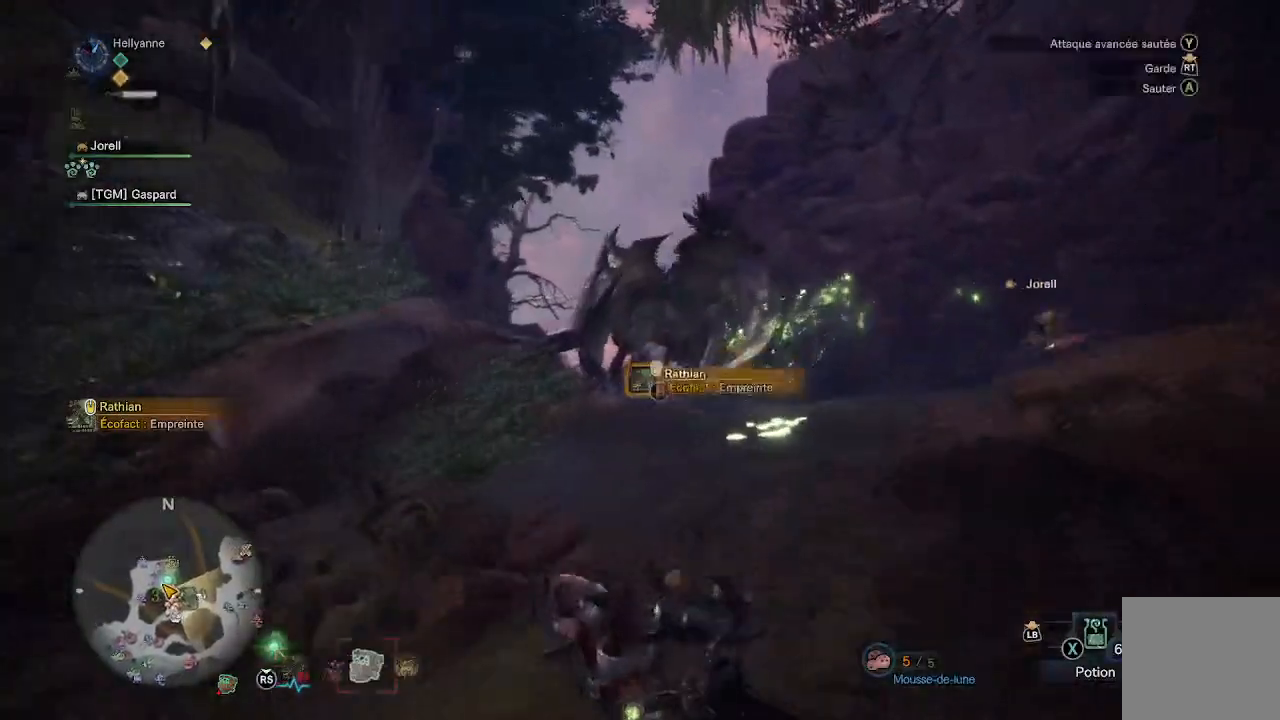
{"buttons": [], "left_stick": "down", "right_stick": "center", "events": [[200, "left_stick", "down"], [217, "R3", "down"], [267, "R3", "up"]]}
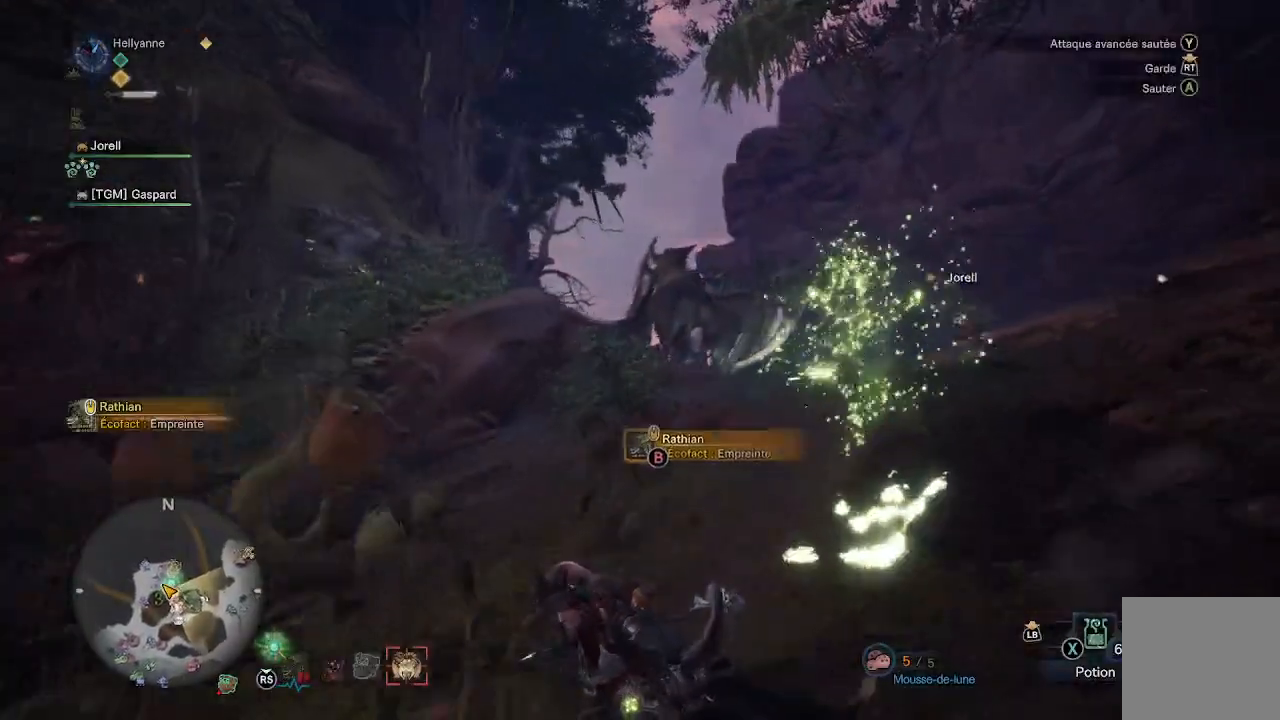
{"buttons": [], "left_stick": "down", "right_stick": "center", "events": [[183, "R3", "down"], [300, "R3", "up"]]}
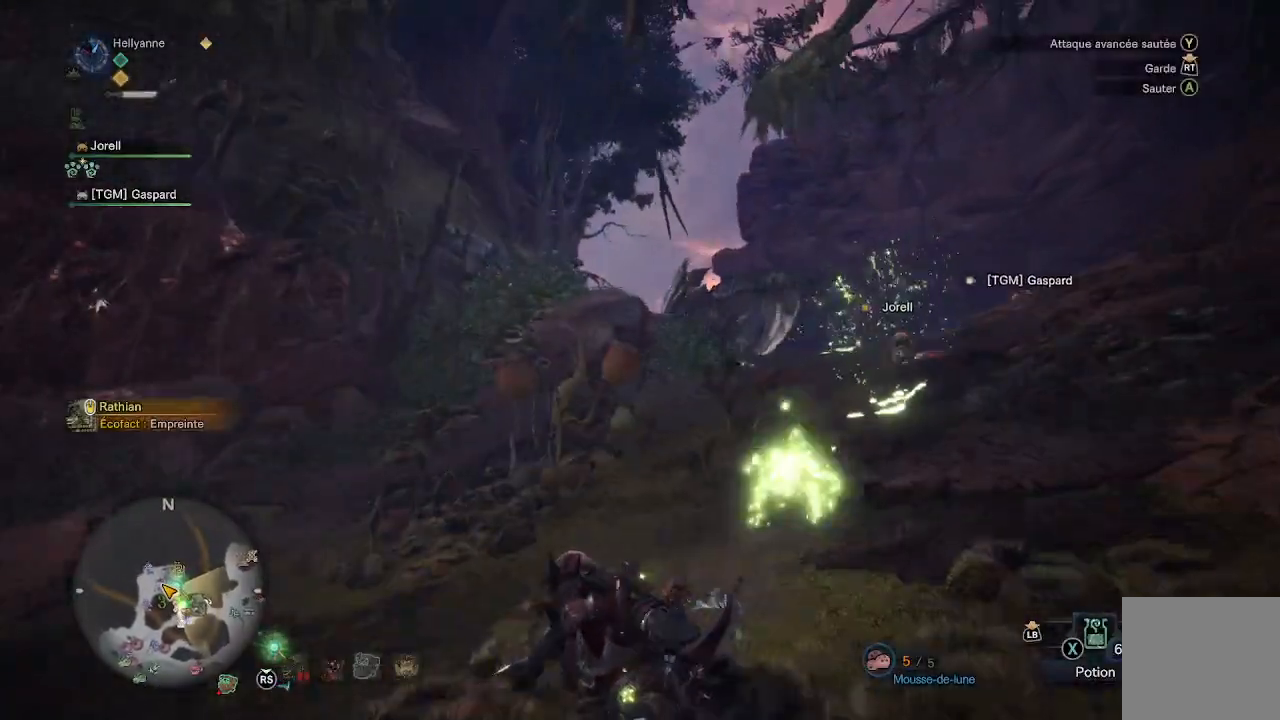
{"buttons": [], "left_stick": "up", "right_stick": "center", "events": [[217, "right_stick", "down-right"], [233, "left_stick", "right"], [283, "left_stick", "up-right"], [467, "right_stick", "center"], [500, "left_stick", "up"]]}
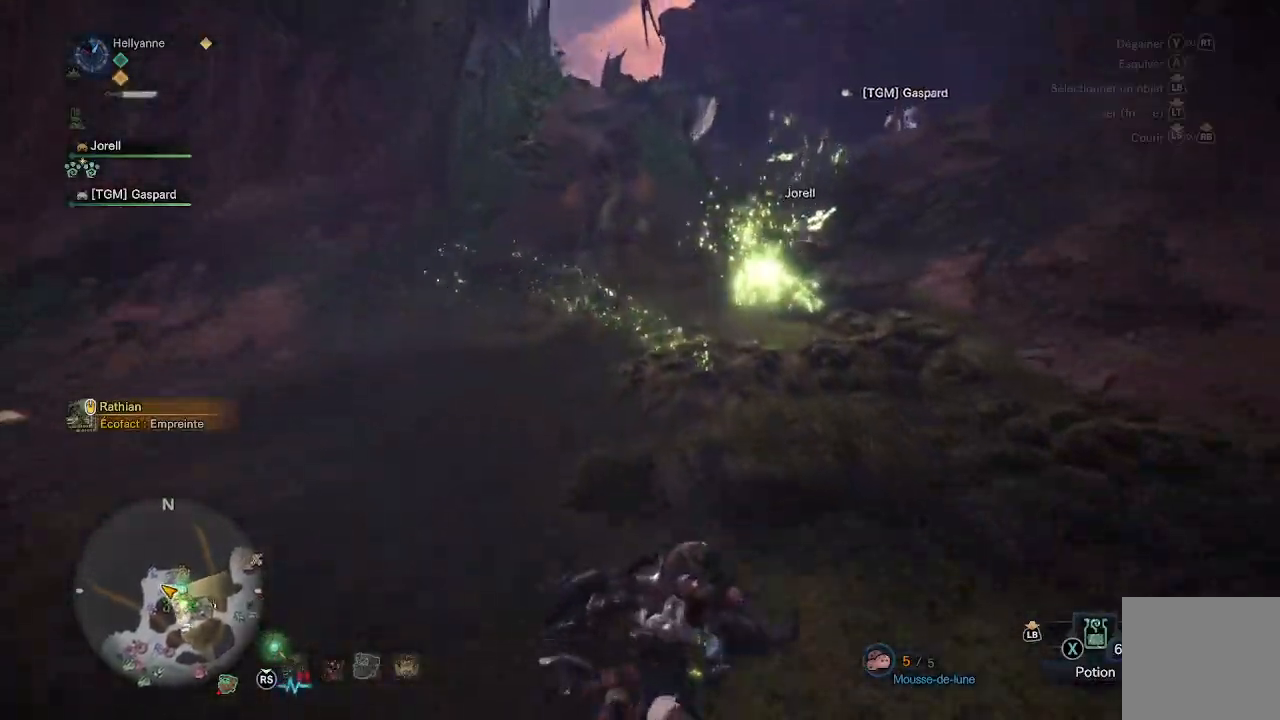
{"buttons": [], "left_stick": "up-left", "right_stick": "left", "events": [[283, "left_stick", "up-left"], [433, "right_stick", "left"]]}
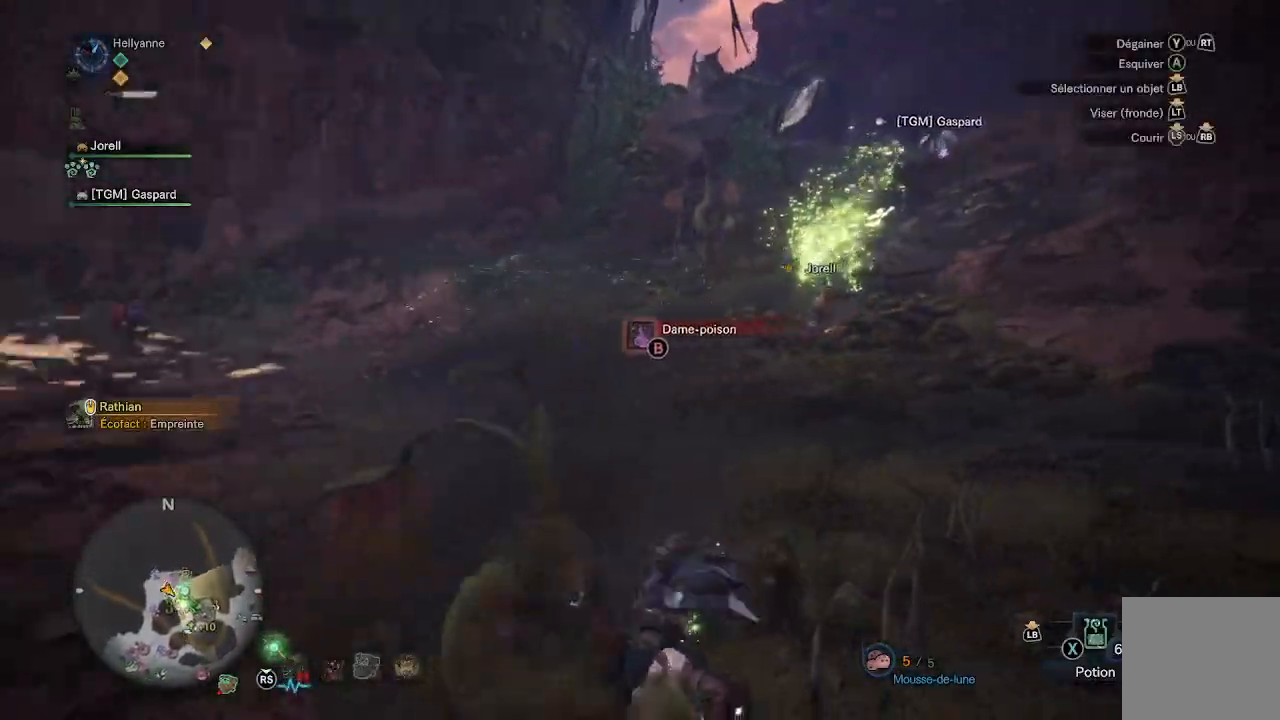
{"buttons": [], "left_stick": "up", "right_stick": "center", "events": [[33, "left_stick", "up"], [167, "right_stick", "center"], [367, "L3", "down"], [483, "L3", "up"]]}
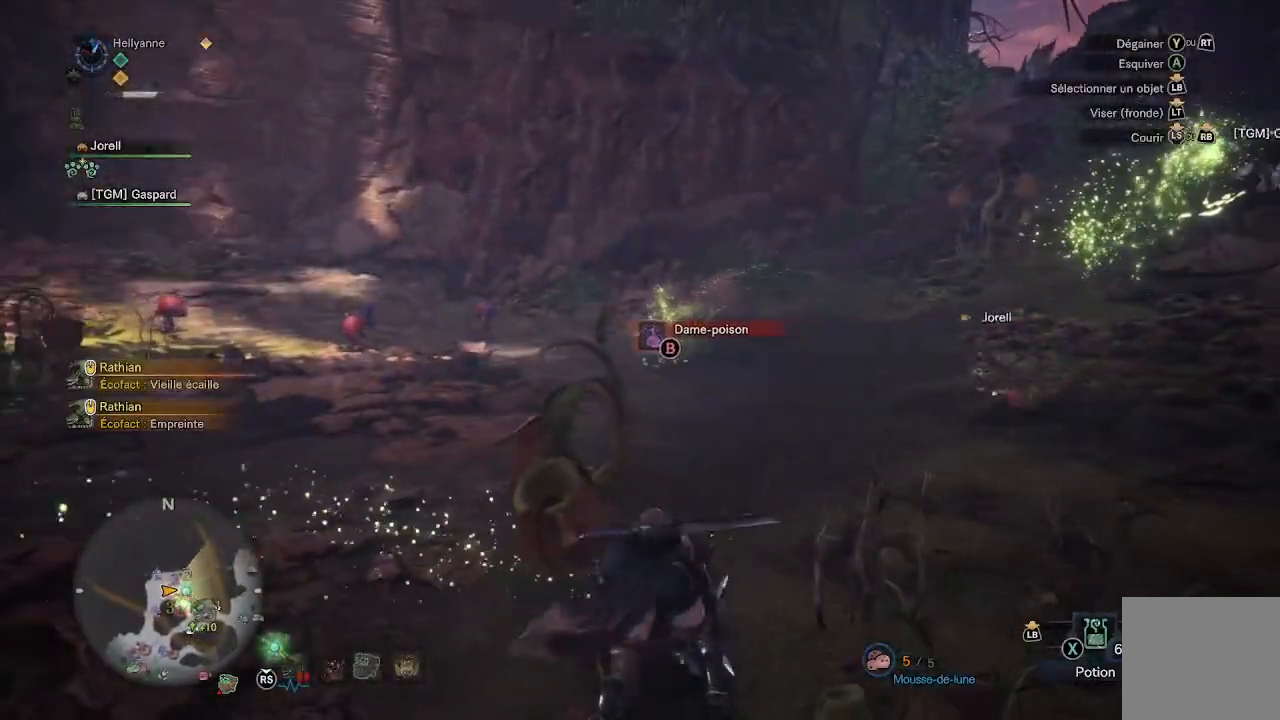
{"buttons": [], "left_stick": "up-left", "right_stick": "left", "events": [[200, "right_stick", "left"], [417, "left_stick", "up-left"]]}
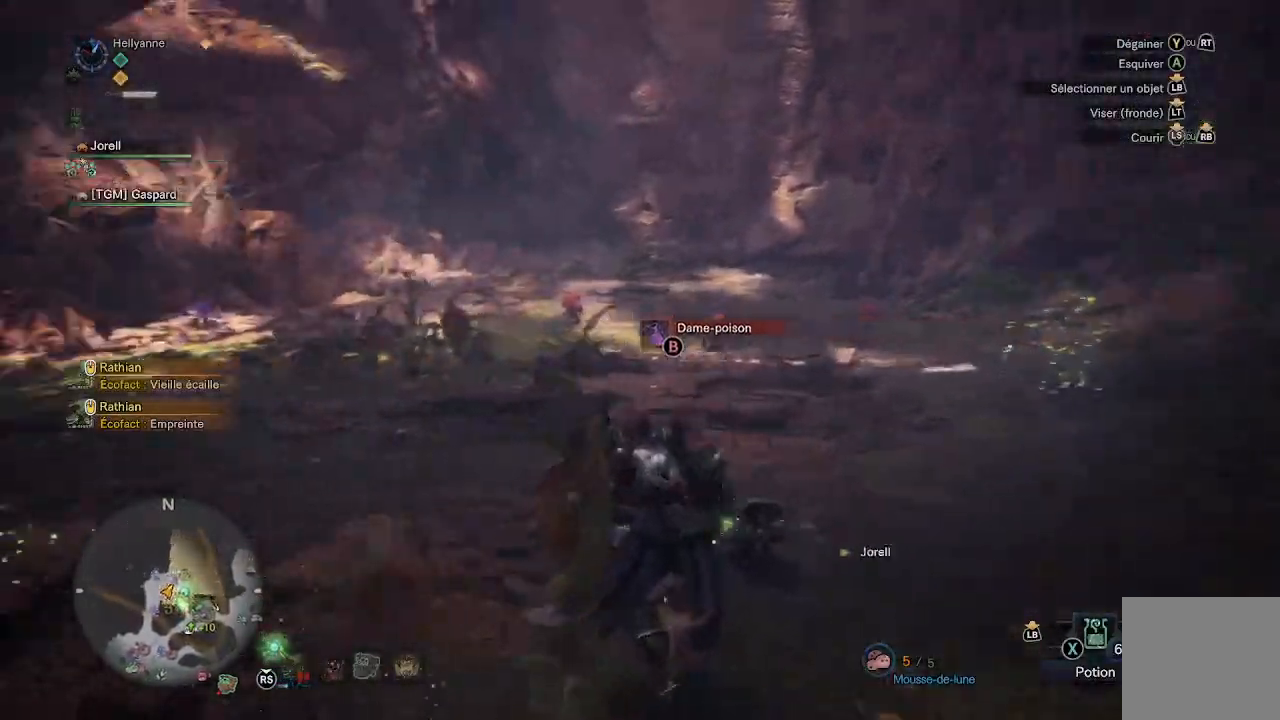
{"buttons": [], "left_stick": "up-left", "right_stick": "left", "events": [[167, "right_stick", "center"], [367, "right_stick", "left"]]}
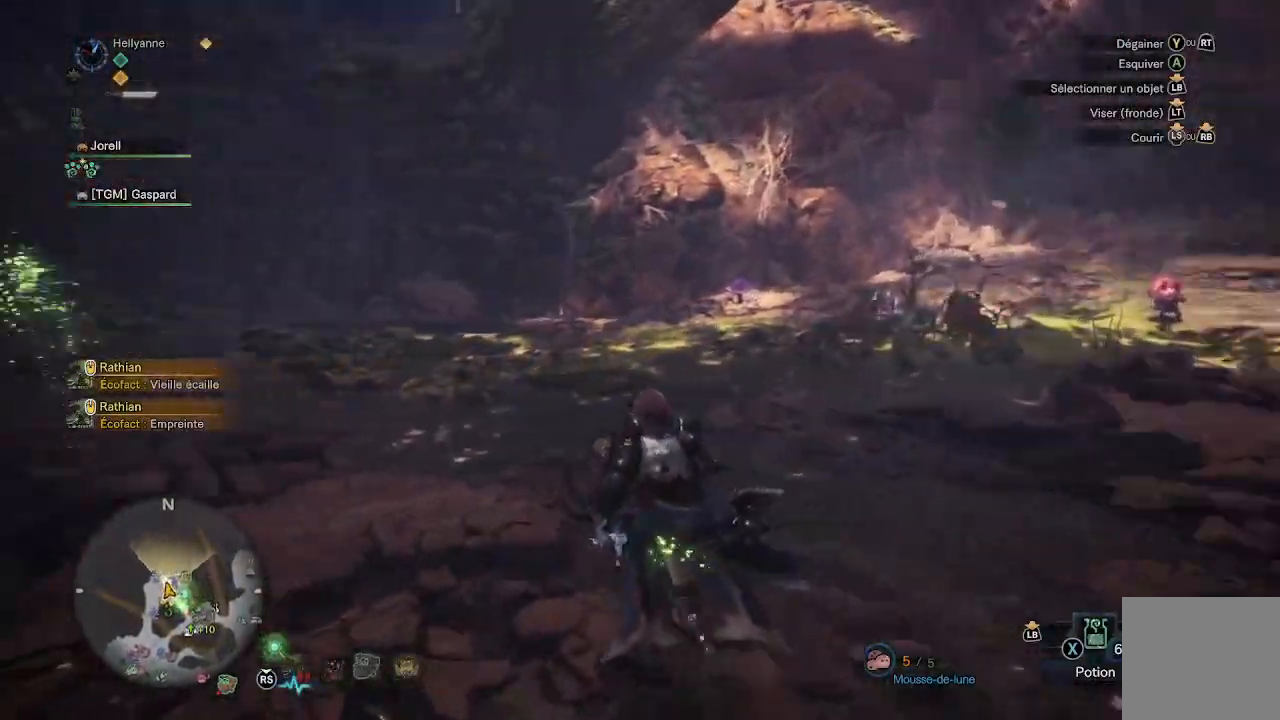
{"buttons": [], "left_stick": "up", "right_stick": "center", "events": [[267, "right_stick", "center"], [367, "left_stick", "up"]]}
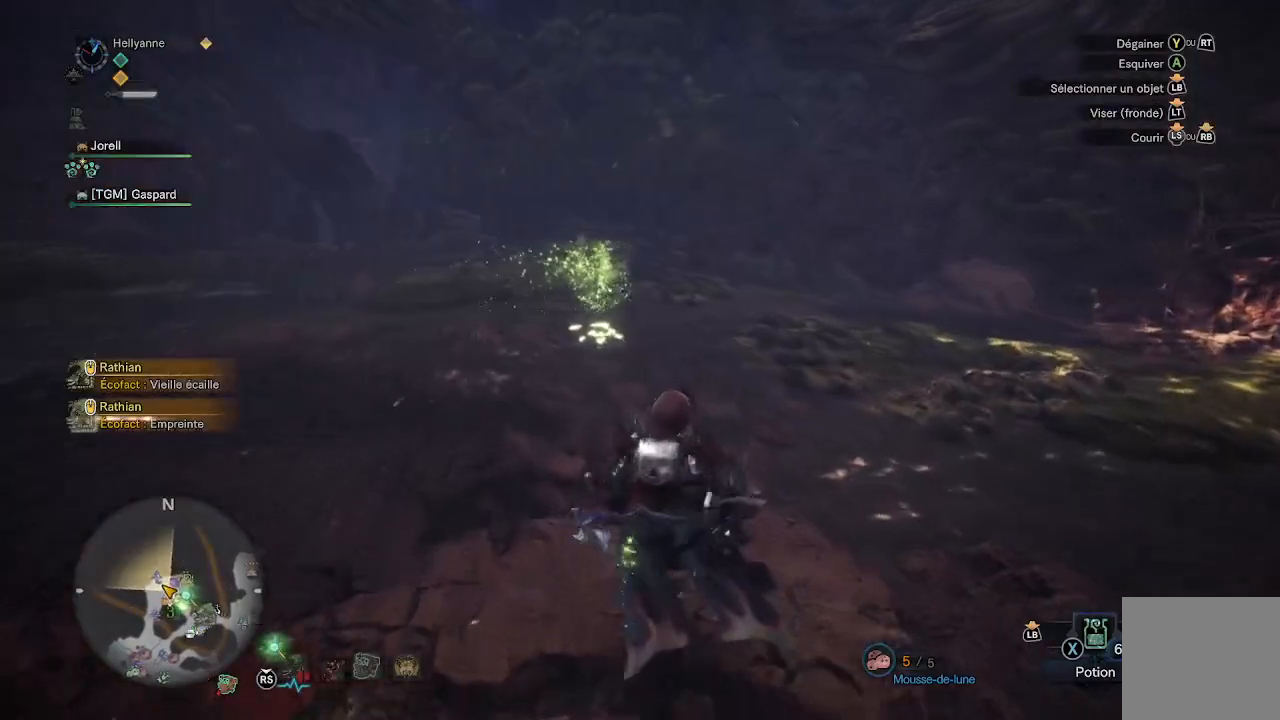
{"buttons": [], "left_stick": "up", "right_stick": "center", "events": [[50, "L3", "down"], [167, "L3", "up"]]}
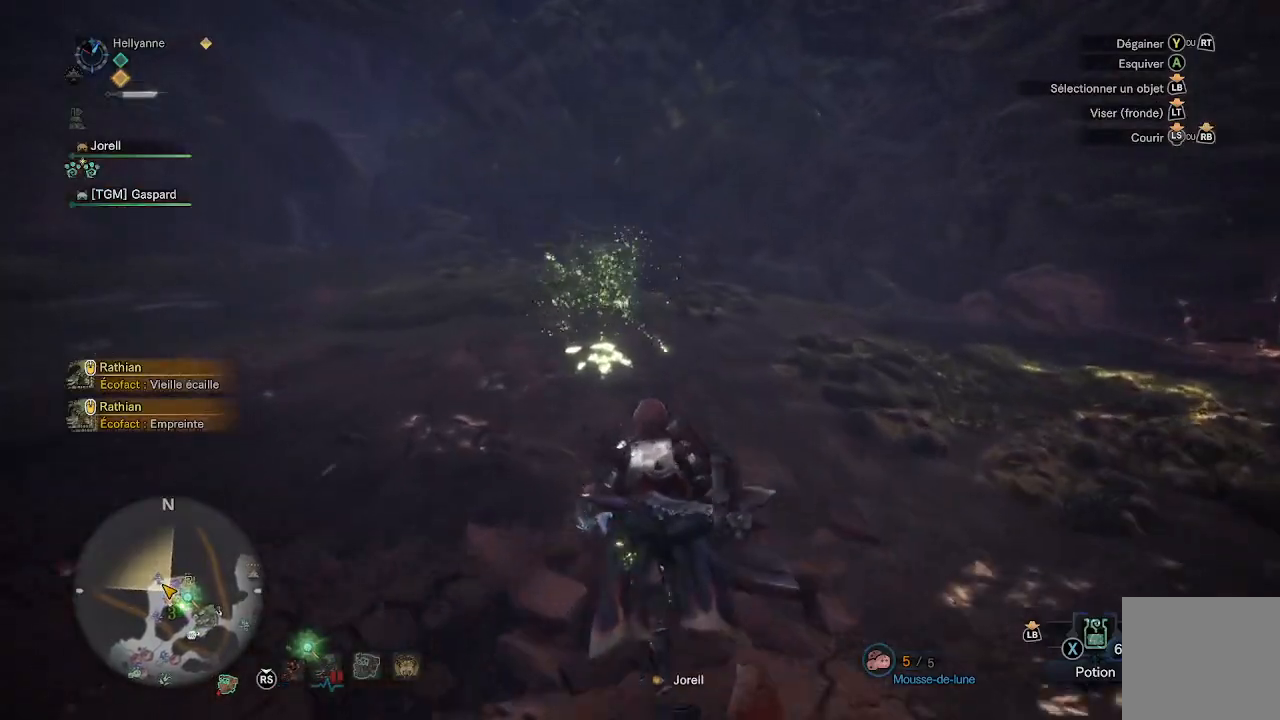
{"buttons": [], "left_stick": "up", "right_stick": "center", "events": [[183, "right_stick", "right"], [400, "right_stick", "center"]]}
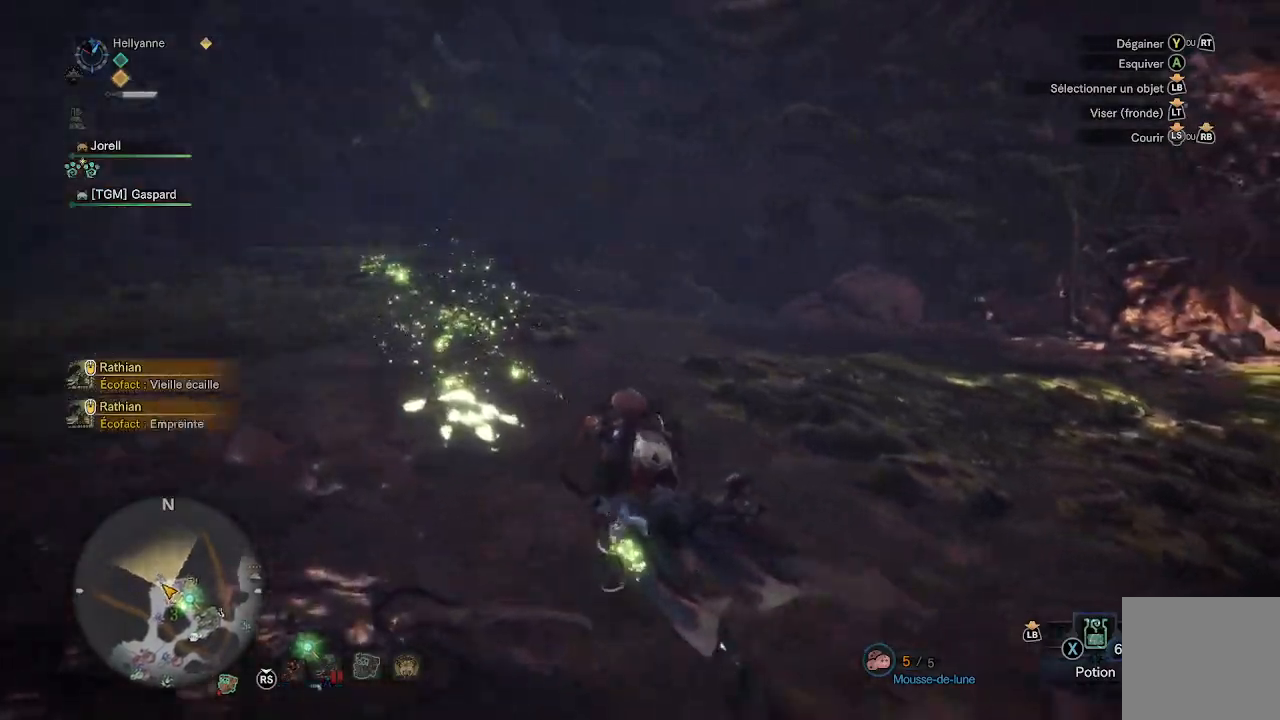
{"buttons": [], "left_stick": "up", "right_stick": "center", "events": [[17, "left_stick", "up-left"], [283, "B", "down"], [350, "B", "up"], [417, "B", "down"], [483, "left_stick", "up"], [500, "B", "up"]]}
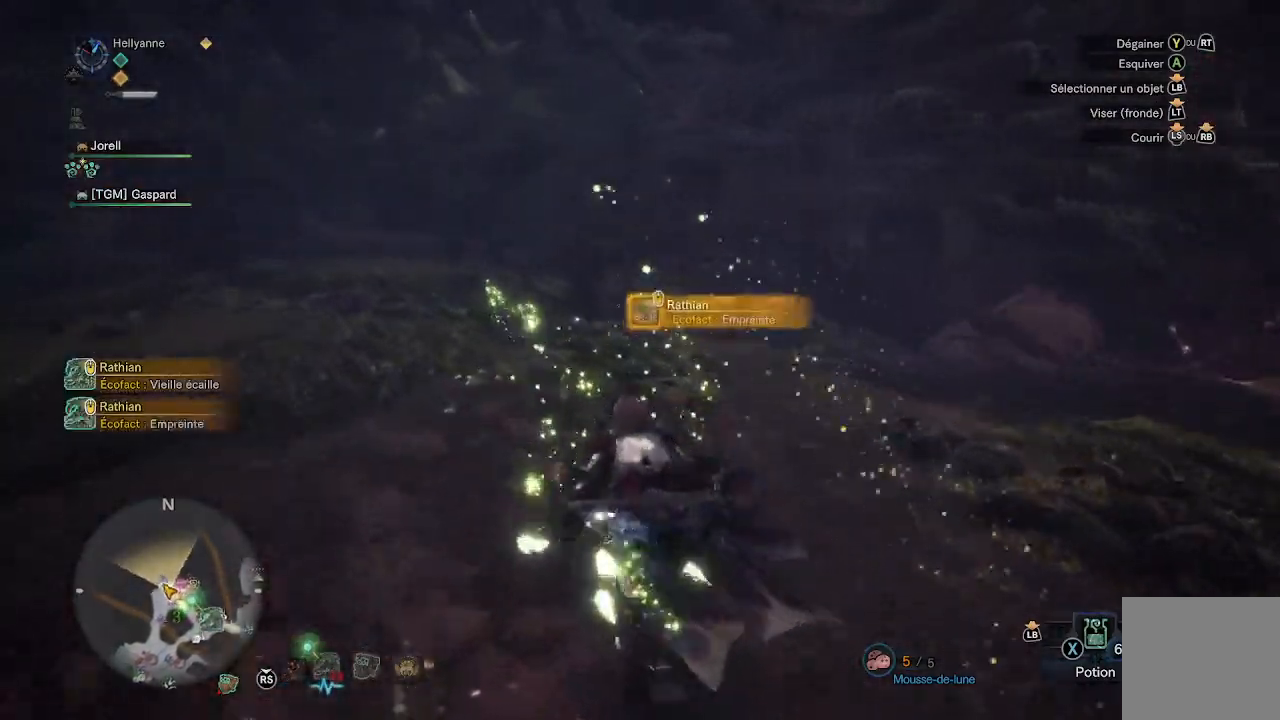
{"buttons": [], "left_stick": "right", "right_stick": "right", "events": [[67, "B", "down"], [100, "left_stick", "up-right"], [133, "B", "up"], [233, "left_stick", "right"], [350, "right_stick", "right"]]}
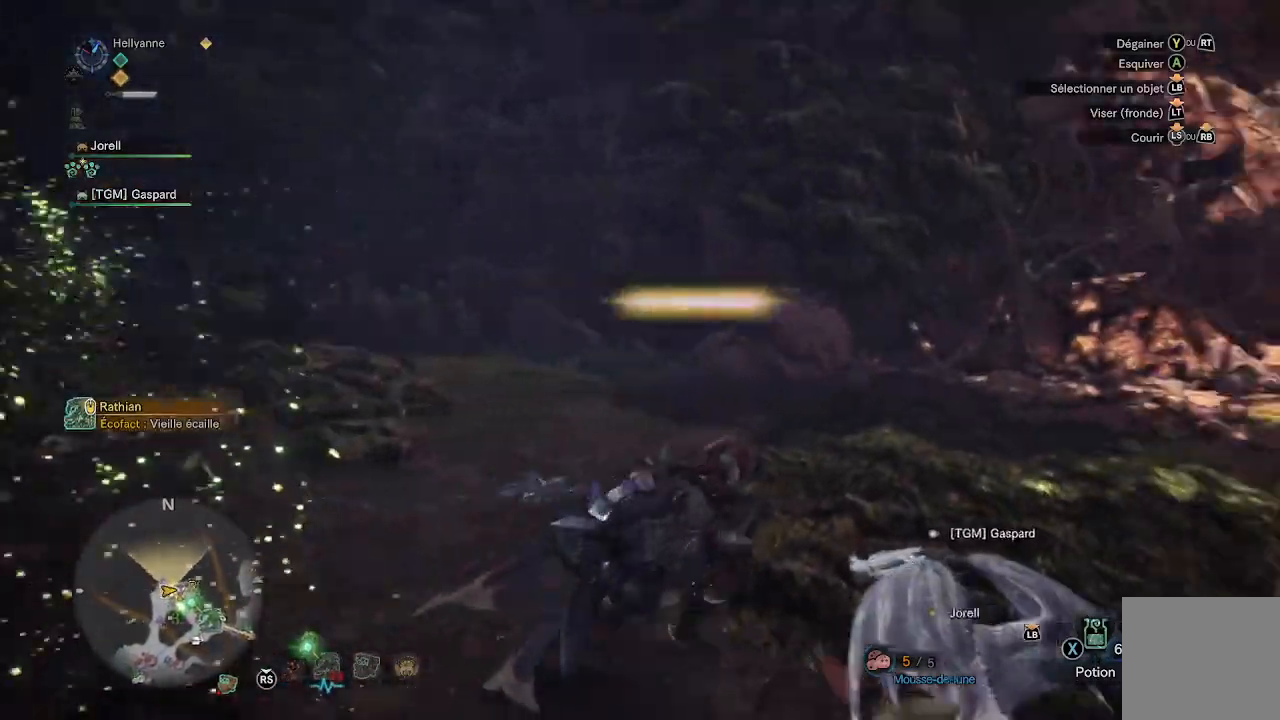
{"buttons": [], "left_stick": "up", "right_stick": "right", "events": [[150, "left_stick", "up-right"], [483, "left_stick", "up"]]}
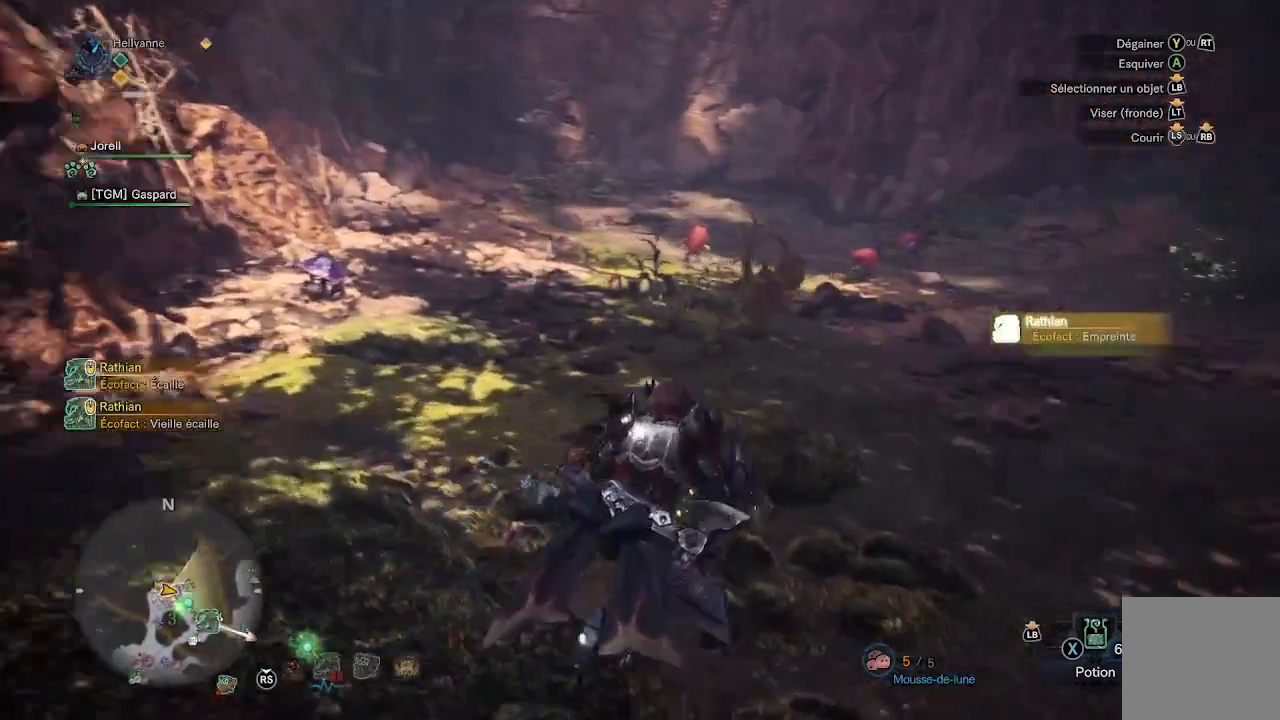
{"buttons": [], "left_stick": "up", "right_stick": "center", "events": [[33, "right_stick", "down-right"], [133, "right_stick", "center"]]}